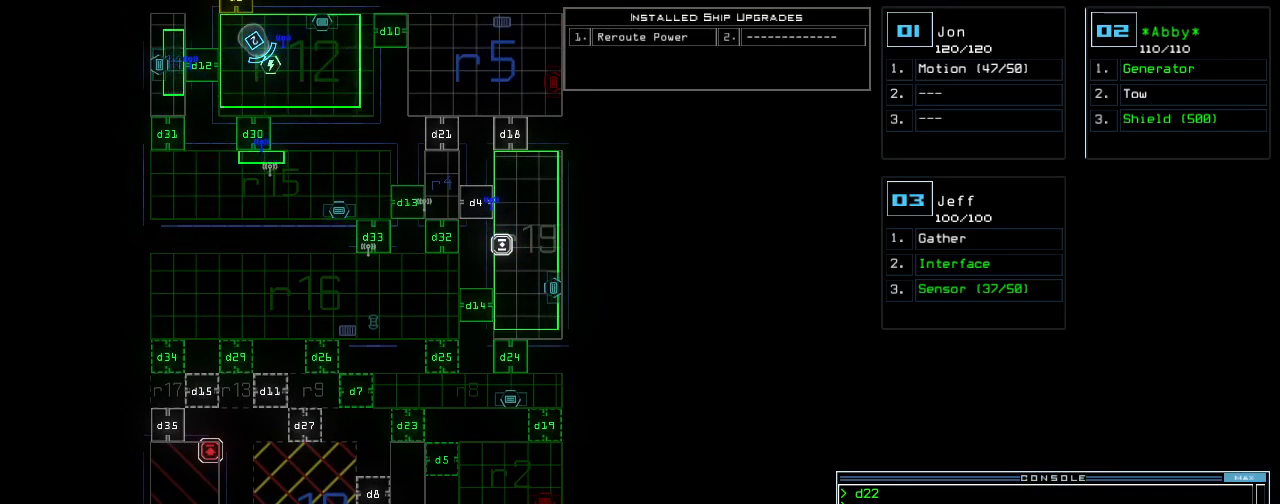
Gameplay with keyboard; each line is a JSON object with the keys held at the frame after it. "events" lists presses ("down") and releases ("up") of ".", "0", "1", "2", "3", "4", "5", "6", "7", "8", "9", "a", "b", "backspace", "c", "caps_lock", "comma", "ctrl_l", "ctrl_r", "d", "down", "e", "equals", "escape", "f", "f12", "g", "h", "i", "j", "k", "l", "left", "m", "minus", "n", "o", "p", "q", "quote", "r", "return", "right", "s", "semicolon", "shift_l", "shift_r", "space", "t", "tab", "tilde", "u", "up", "v", "w", "x", "y" and "z" between this image and that frame as [ms after this image, input, new state], when the widget could be followed in between. No other keys are recorded. Mouse input is not recorded. Not read: other_keys.
{"keys": [], "events": [[60, "r", "up"], [120, "1", "down"], [220, "1", "up"]]}
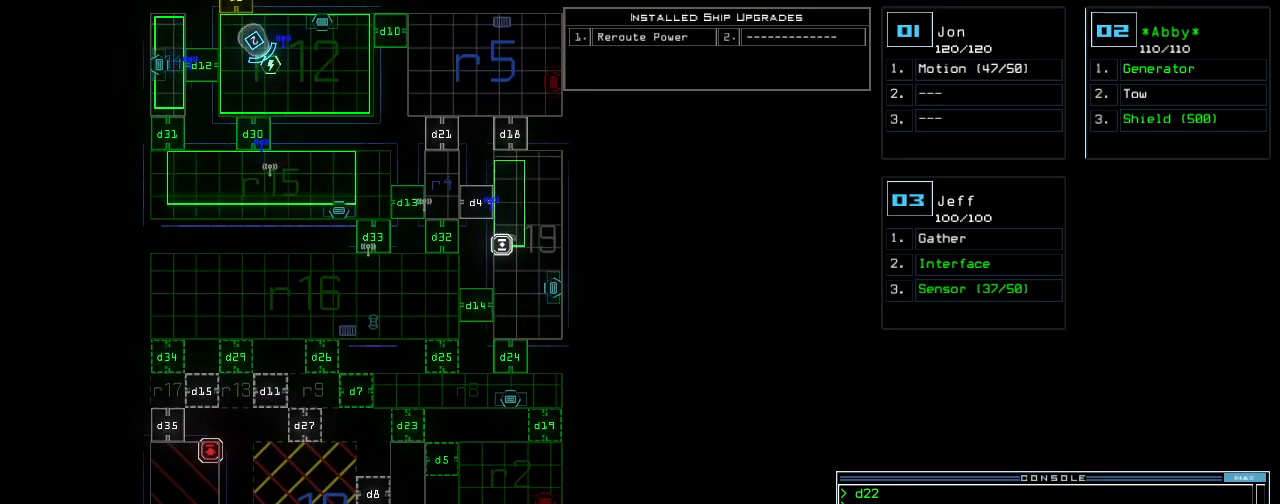
{"keys": []}
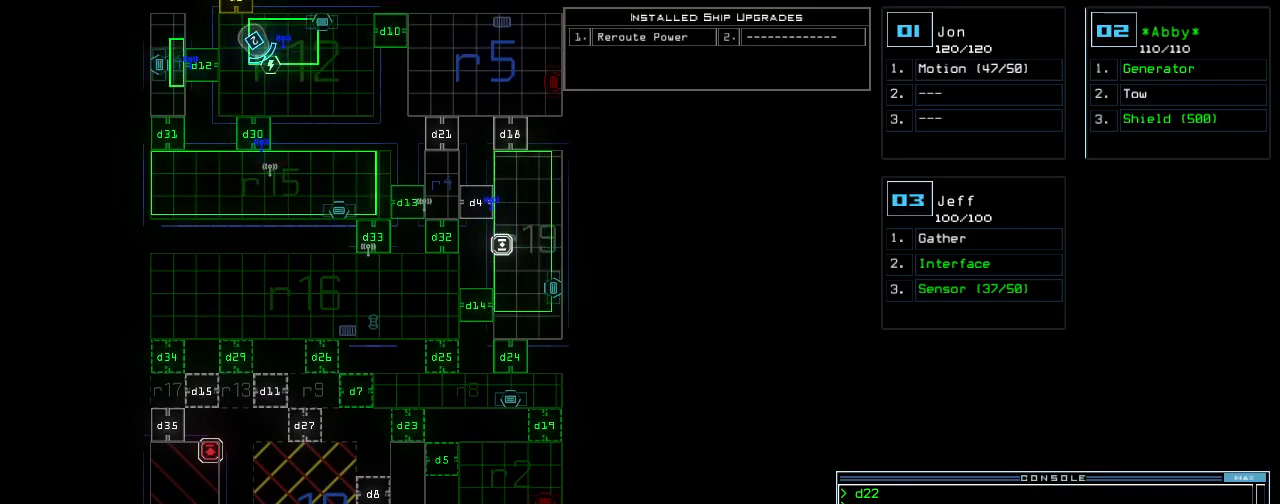
{"keys": ["backspace"], "events": [[240, "backspace", "down"], [320, "backspace", "up"], [420, "backspace", "down"]]}
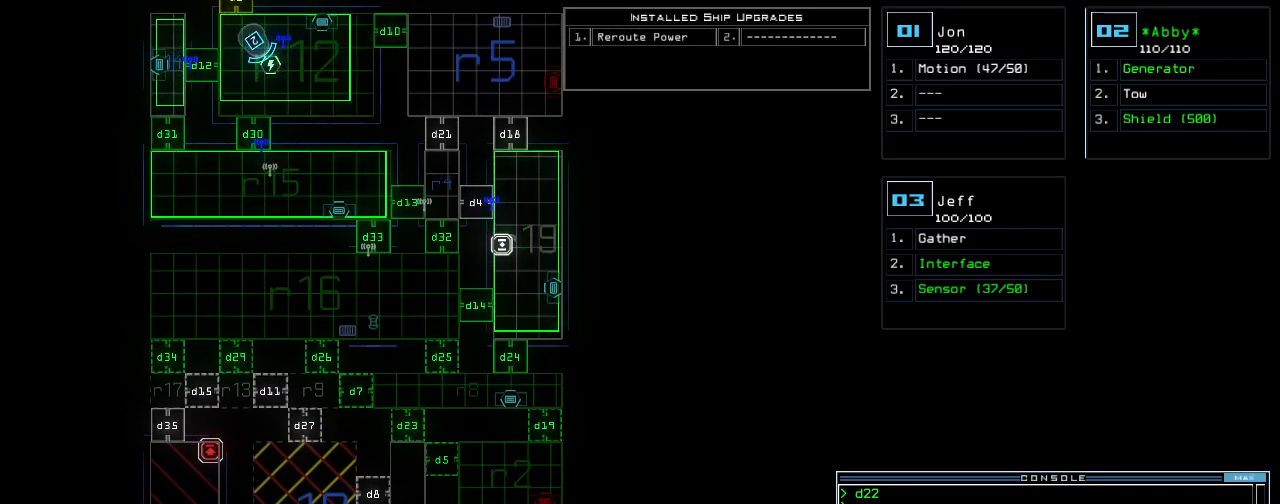
{"keys": ["space"], "events": [[20, "backspace", "up"], [480, "space", "down"]]}
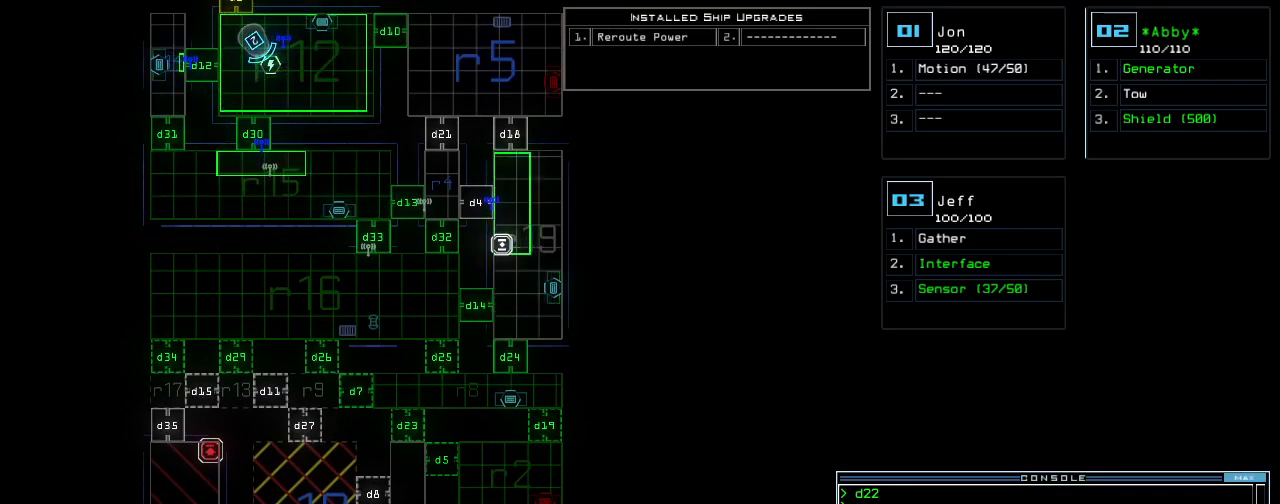
{"keys": [], "events": [[60, "space", "up"]]}
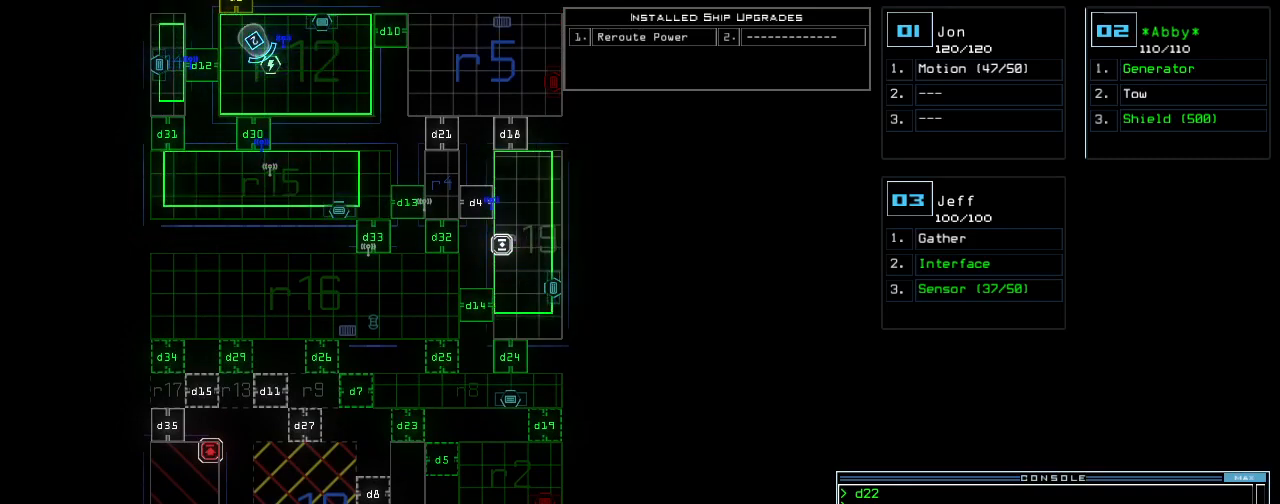
{"keys": [], "events": []}
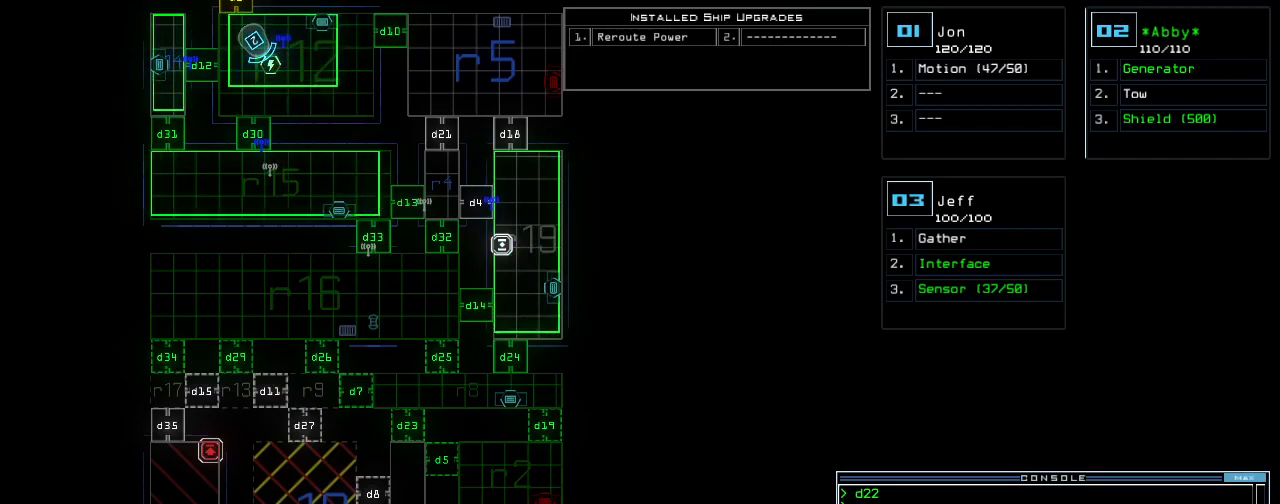
{"keys": [], "events": [[320, "escape", "down"], [400, "escape", "up"]]}
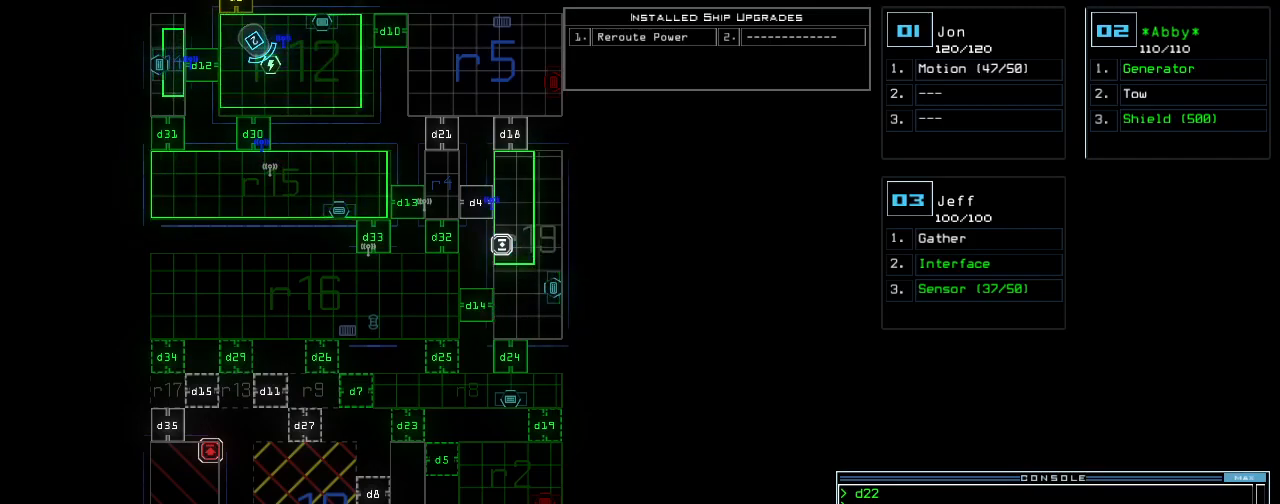
{"keys": [], "events": []}
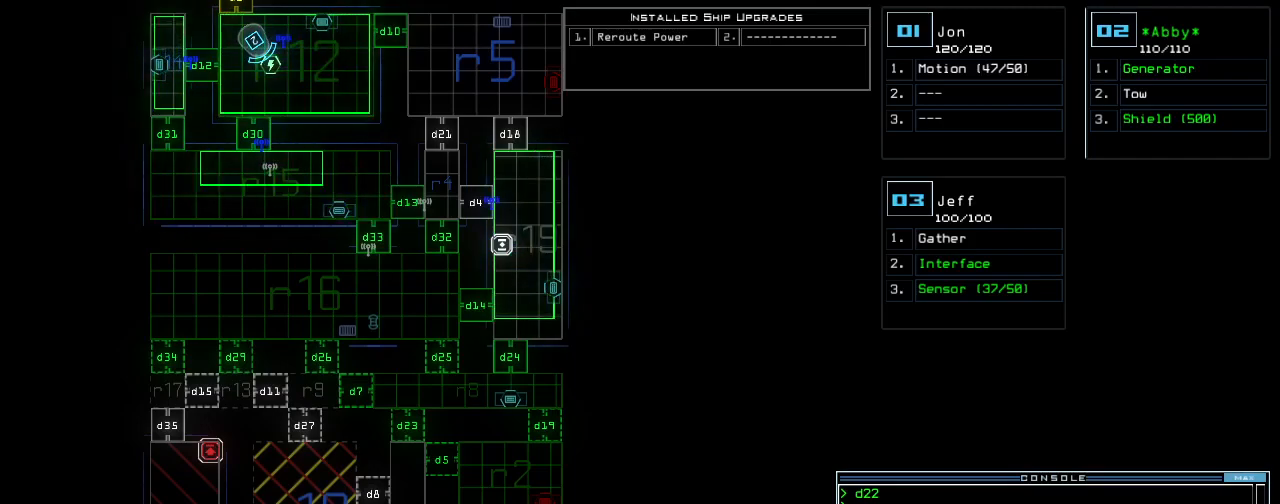
{"keys": [], "events": []}
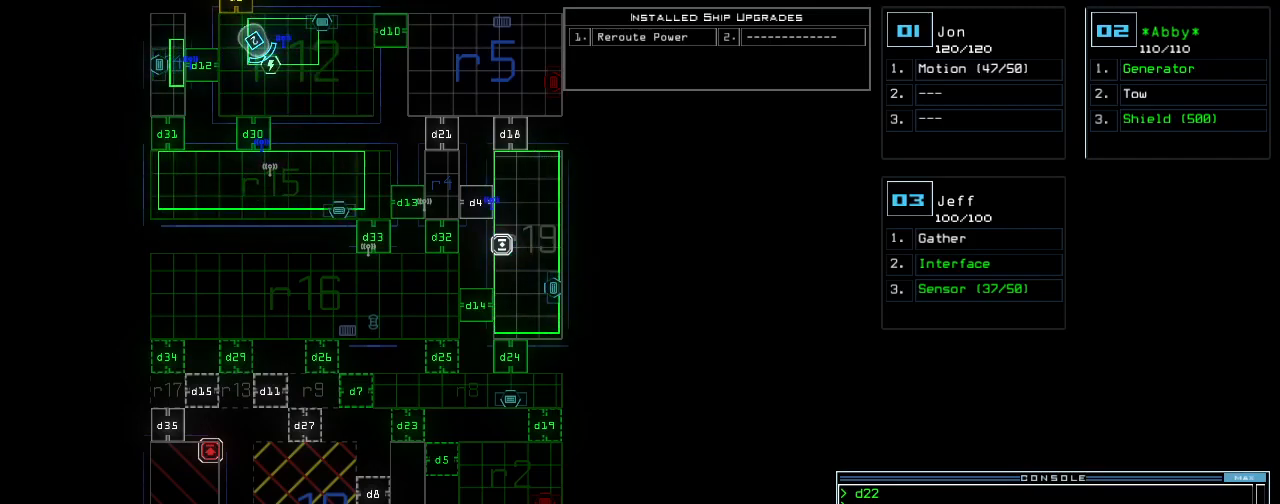
{"keys": [], "events": [[180, "d", "down"], [220, "d", "up"], [300, "d", "down"], [400, "d", "up"]]}
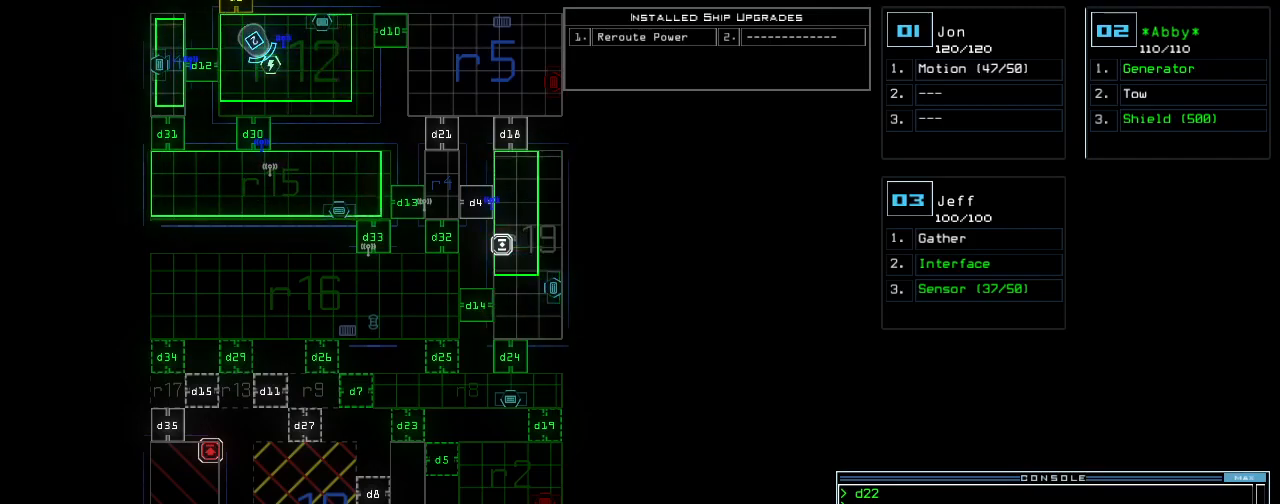
{"keys": ["a"], "events": [[320, "space", "down"], [440, "a", "down"], [440, "space", "up"]]}
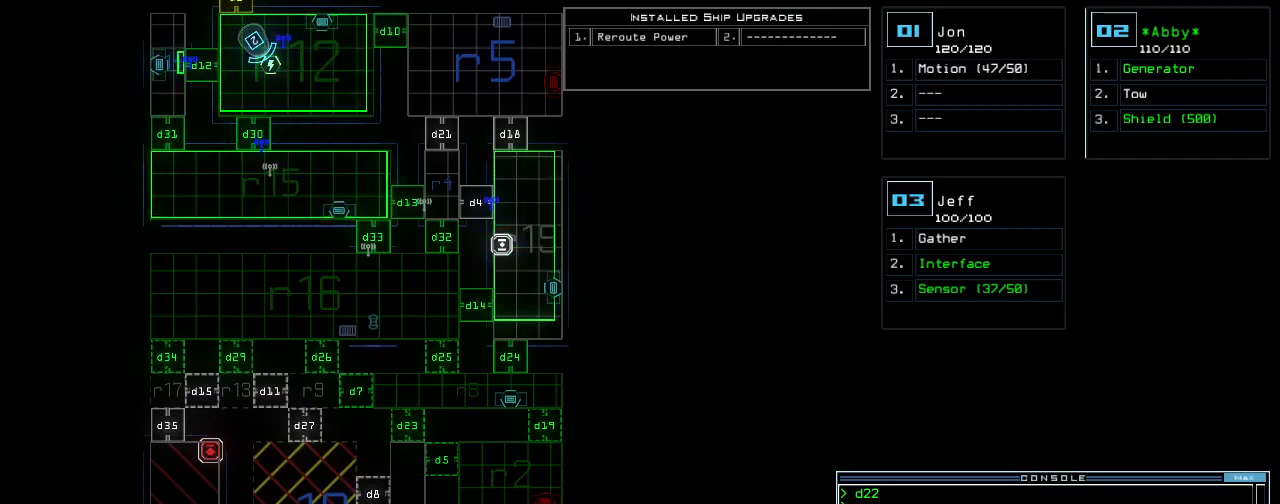
{"keys": [], "events": [[100, "a", "up"], [300, "1", "down"], [360, "1", "up"]]}
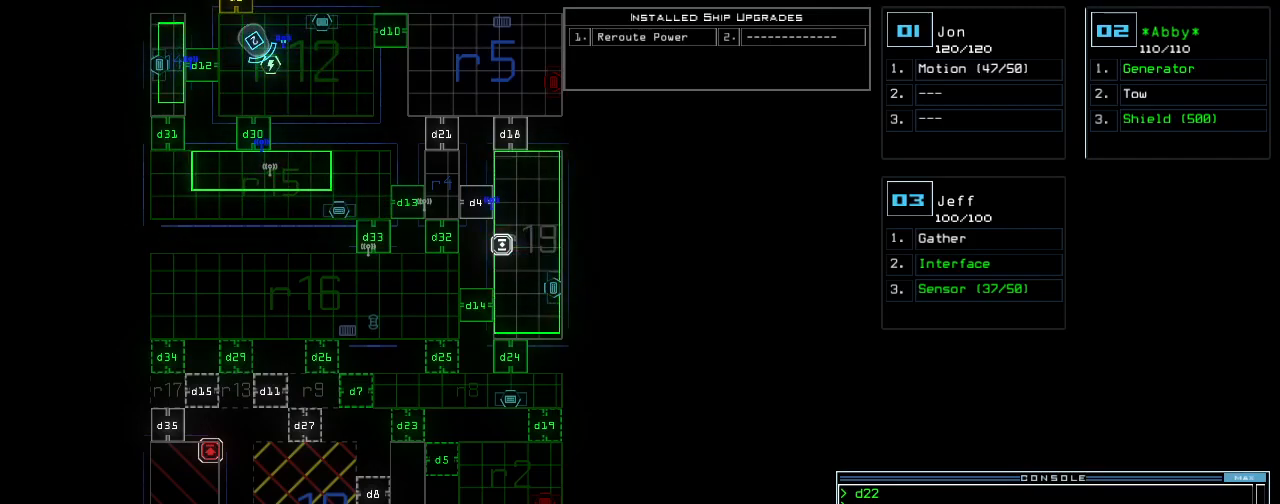
{"keys": [], "events": []}
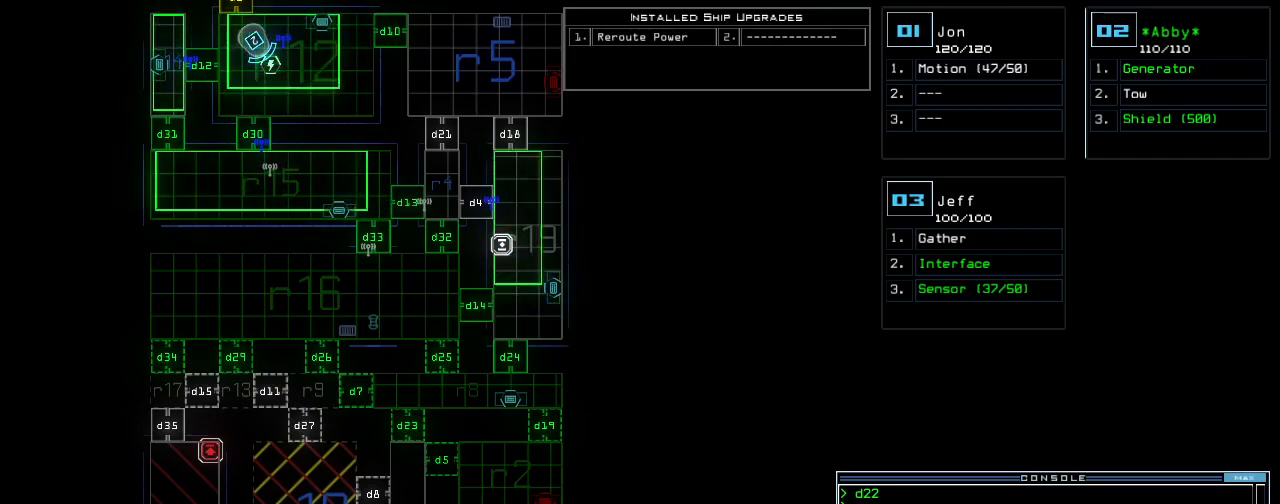
{"keys": [], "events": [[160, "return", "down"], [220, "return", "up"]]}
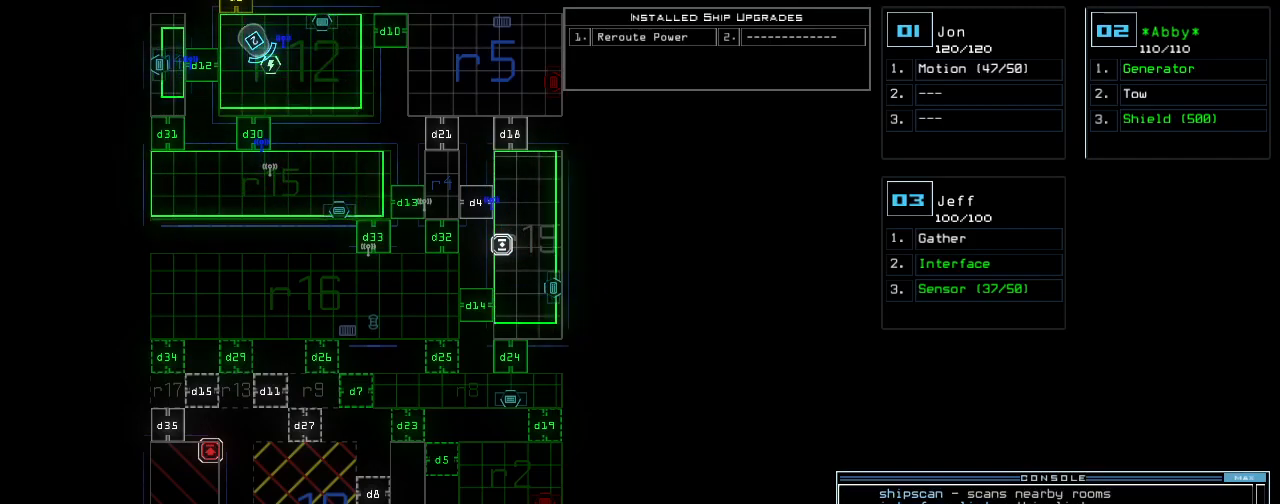
{"keys": ["down"], "events": [[100, "3", "down"], [120, "down", "down"], [160, "3", "up"]]}
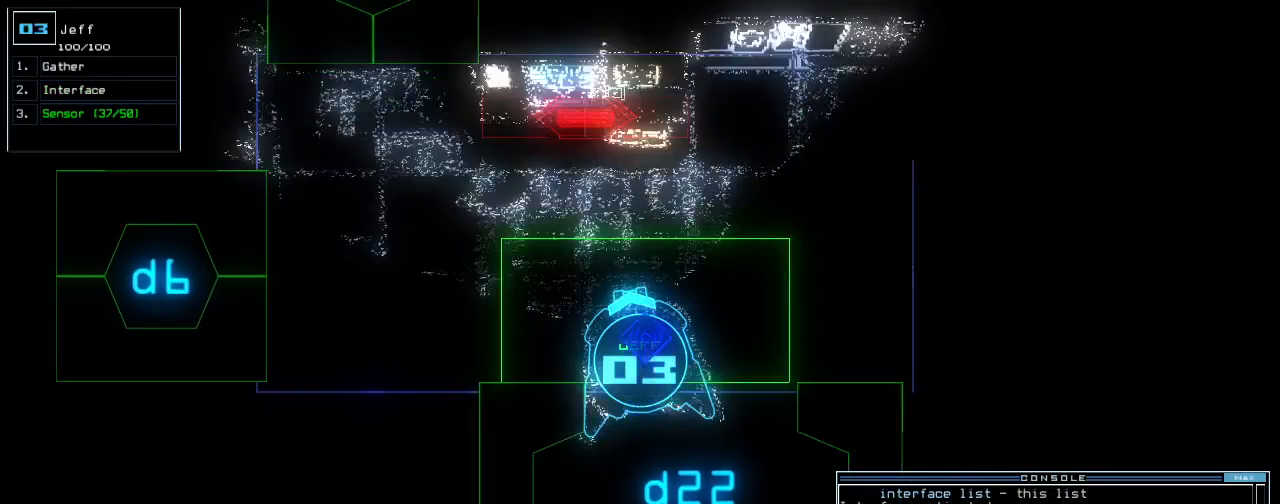
{"keys": ["down"], "events": []}
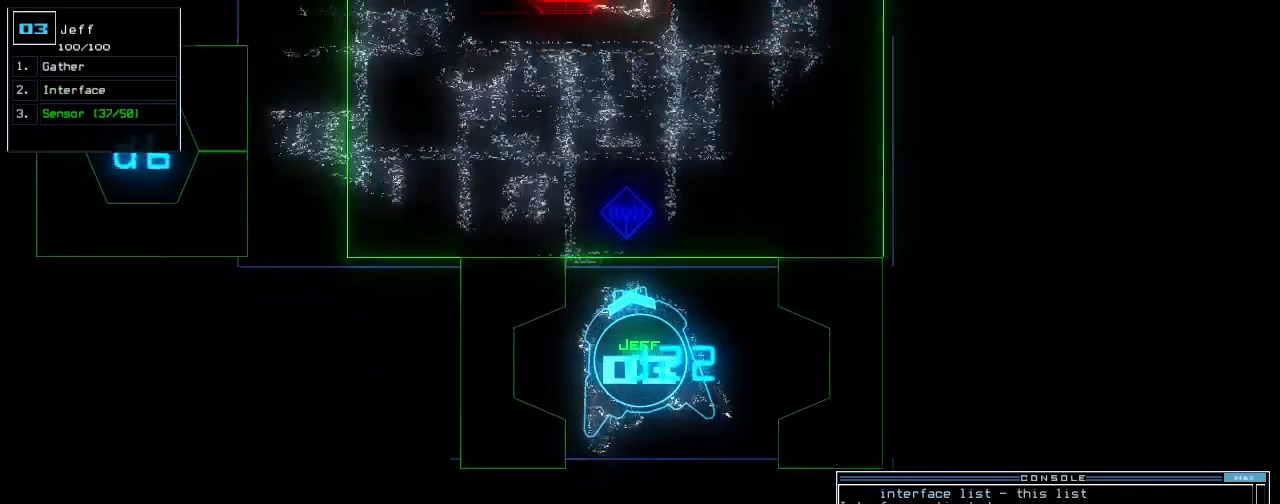
{"keys": ["down"], "events": [[40, "right", "down"], [120, "right", "up"]]}
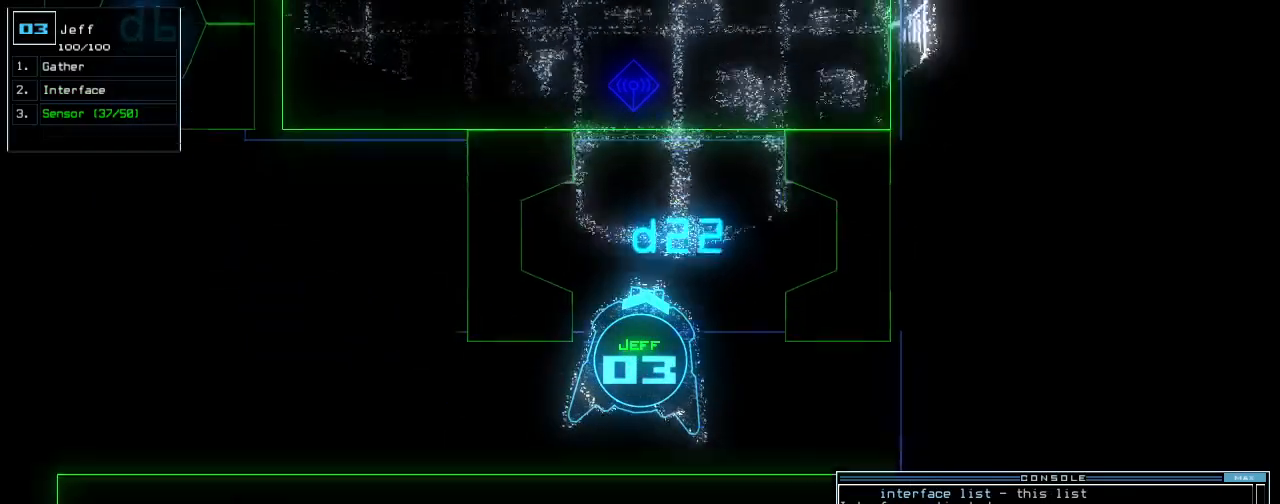
{"keys": ["down"], "events": [[280, "right", "down"], [340, "right", "up"]]}
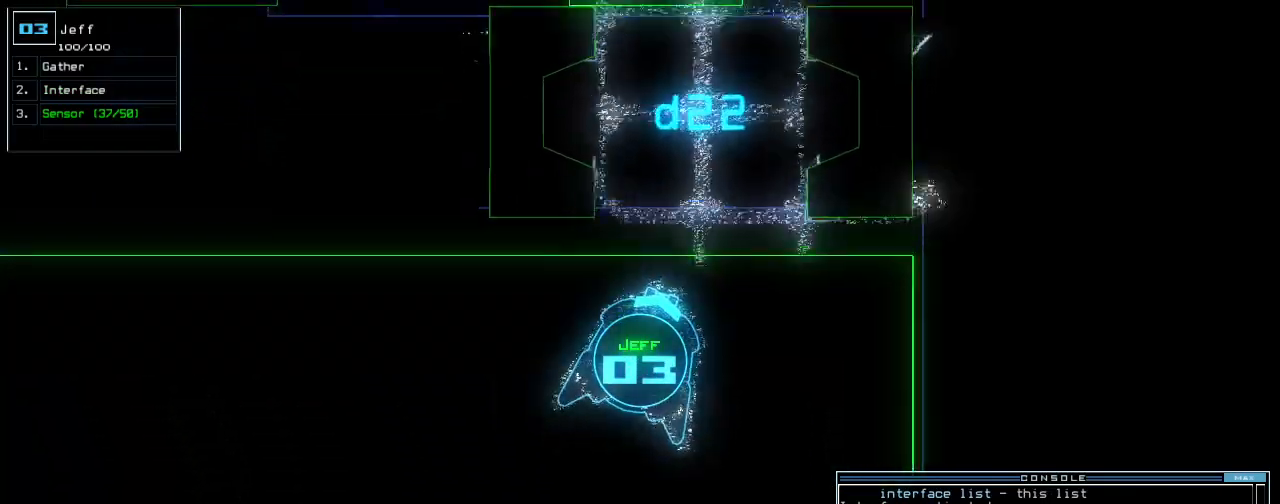
{"keys": ["up"], "events": [[240, "left", "down"], [340, "left", "up"], [360, "down", "up"], [400, "space", "down"], [440, "space", "up"], [500, "up", "down"]]}
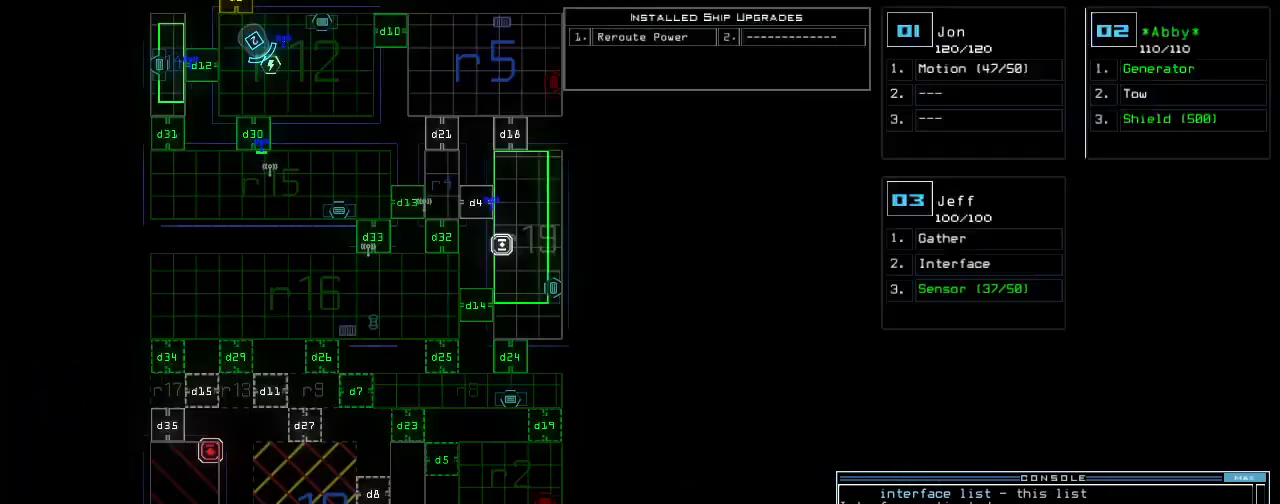
{"keys": ["up"], "events": []}
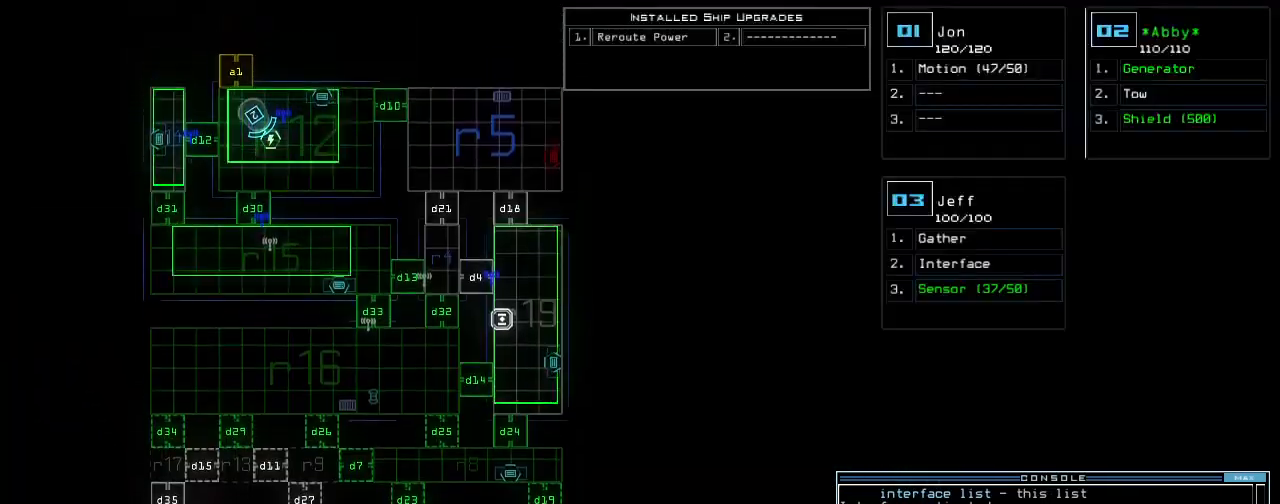
{"keys": ["down", "left"], "events": [[280, "up", "up"], [400, "2", "down"], [400, "left", "down"], [420, "down", "down"], [460, "2", "up"]]}
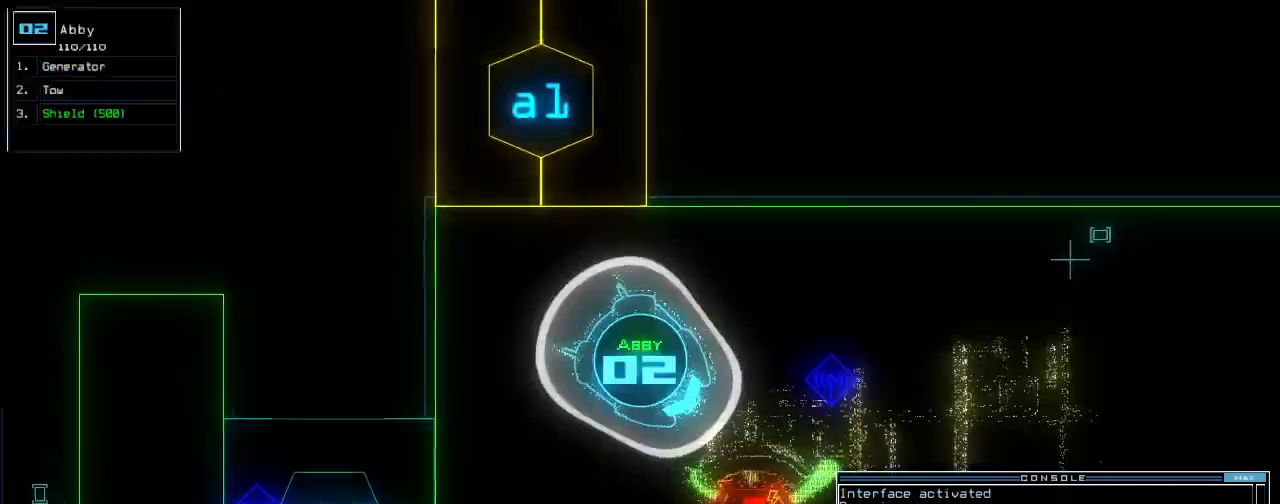
{"keys": ["left", "up"], "events": [[240, "down", "up"], [480, "up", "down"]]}